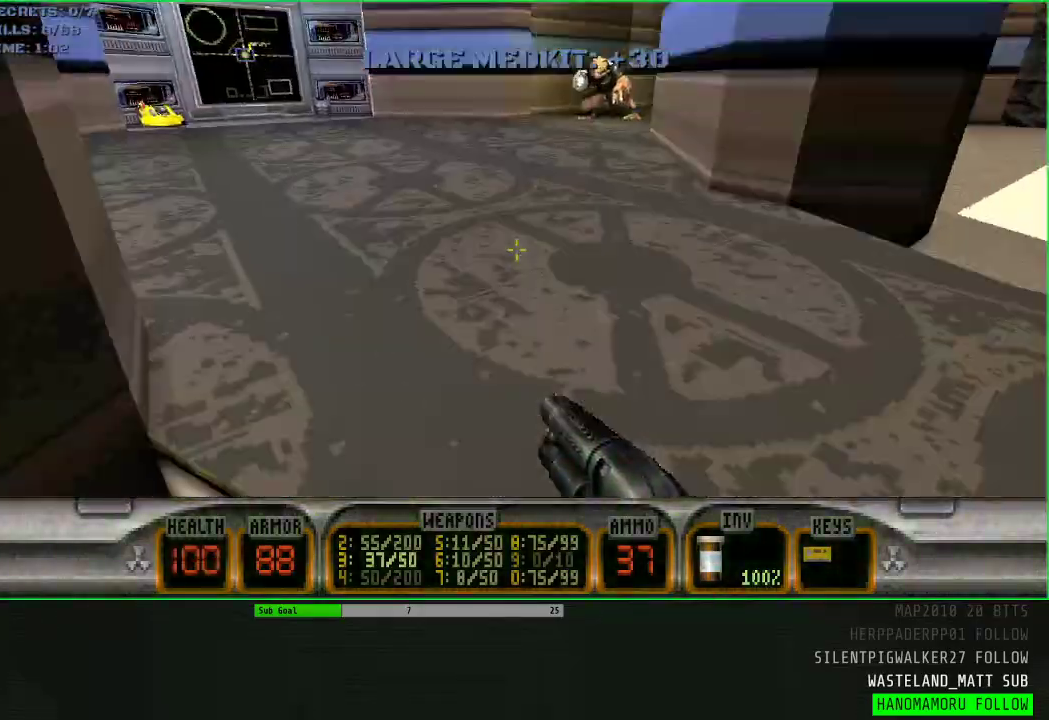
Gameplay with keyboard and mouse; each line is a JSON object with the keys and mouse buttons held at the frame after it. "events" lists presses ("down") and releases ("up") of "1", "2", "3", "4", "5", "a", "alt", "c", "caps_lock", "ctrl", "d", "e", "f", "g", "q", "r", "s", "shift", "space", "t", "tab", "v", "w", "x", "z" and "mouse_wheel" between this image and that frame as [ms after this image, input, new state], when the widget could be followed in between. "mouse_wheel" = the "wheel" button of the "mouse" list. No other keys are recorded. "wheel" means that the mouse wheel is clicked or scrolled. Not read: mouse_move.
{"keys": ["w"], "mouse": [], "events": [[117, "mouse_wheel", "up"]]}
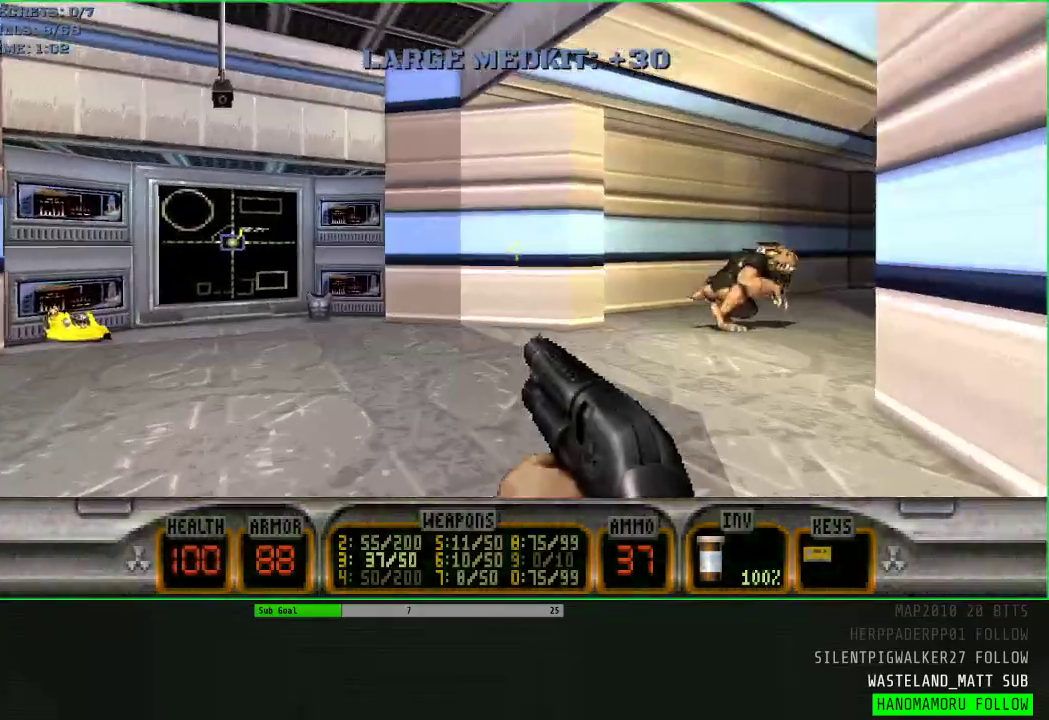
{"keys": ["e", "w"], "mouse": [], "events": [[33, "a", "down"], [450, "a", "up"], [500, "e", "down"]]}
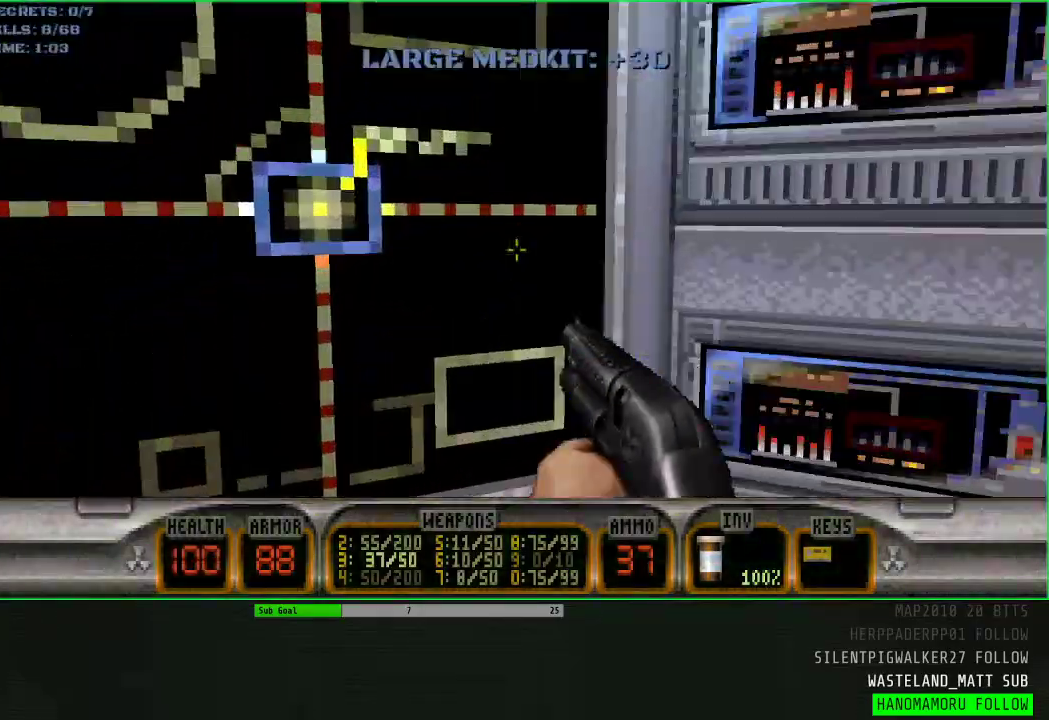
{"keys": ["a", "w"], "mouse": ["wheel"], "events": [[100, "e", "up"], [183, "d", "down"], [283, "mouse_wheel", "down"], [333, "d", "up"], [383, "a", "down"]]}
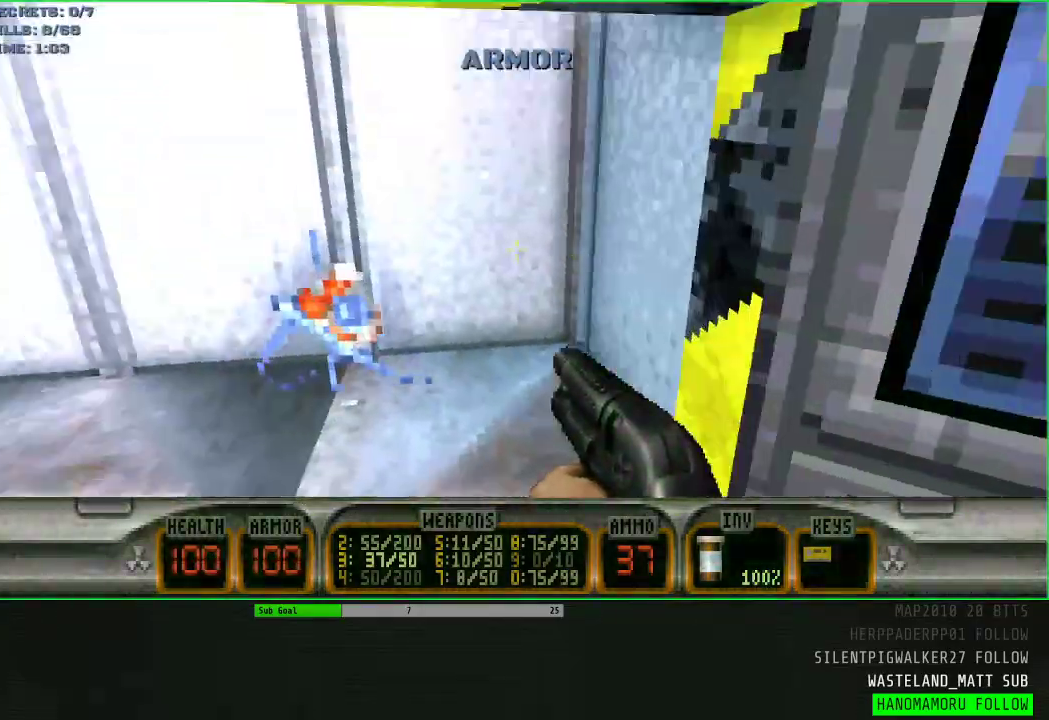
{"keys": ["a", "w"], "mouse": [], "events": [[17, "mouse_wheel", "up"], [350, "a", "up"], [350, "d", "down"], [433, "d", "up"], [483, "a", "down"]]}
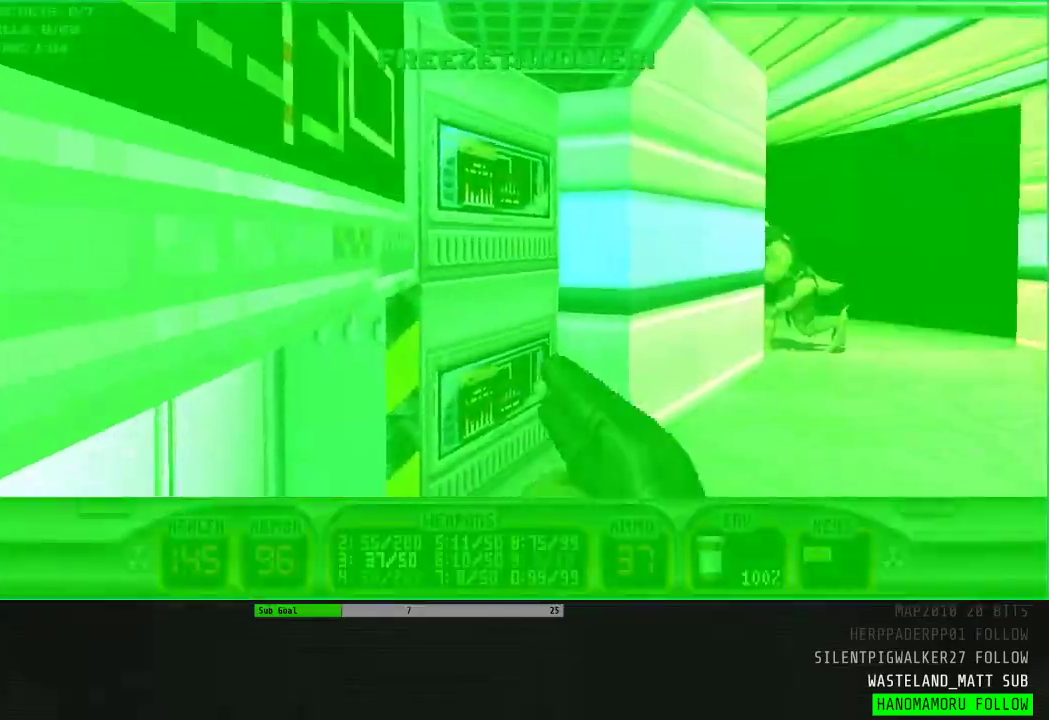
{"keys": ["w"], "mouse": [], "events": [[133, "a", "up"], [367, "d", "down"], [500, "d", "up"]]}
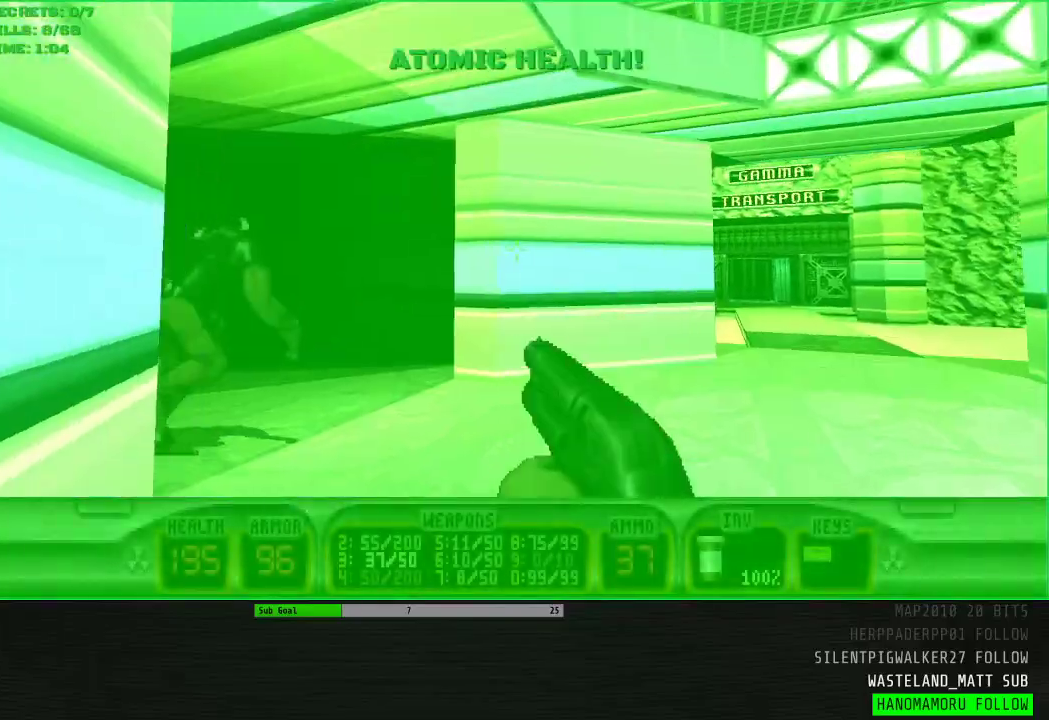
{"keys": ["a", "w"], "mouse": [], "events": [[233, "a", "down"]]}
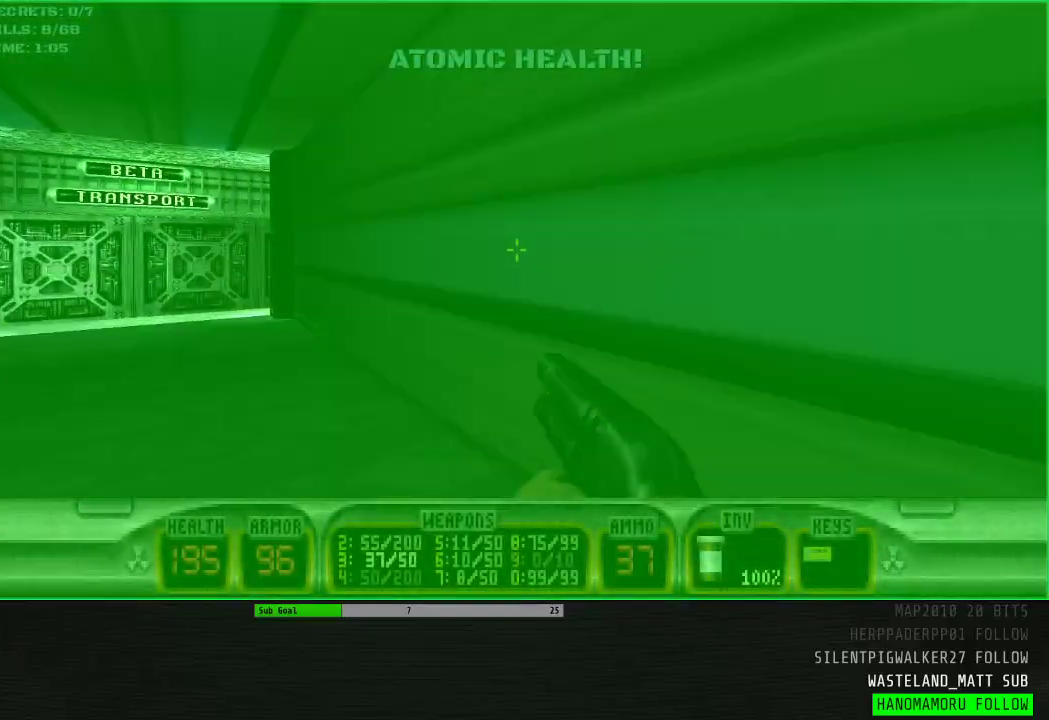
{"keys": ["w"], "mouse": [], "events": [[483, "a", "up"]]}
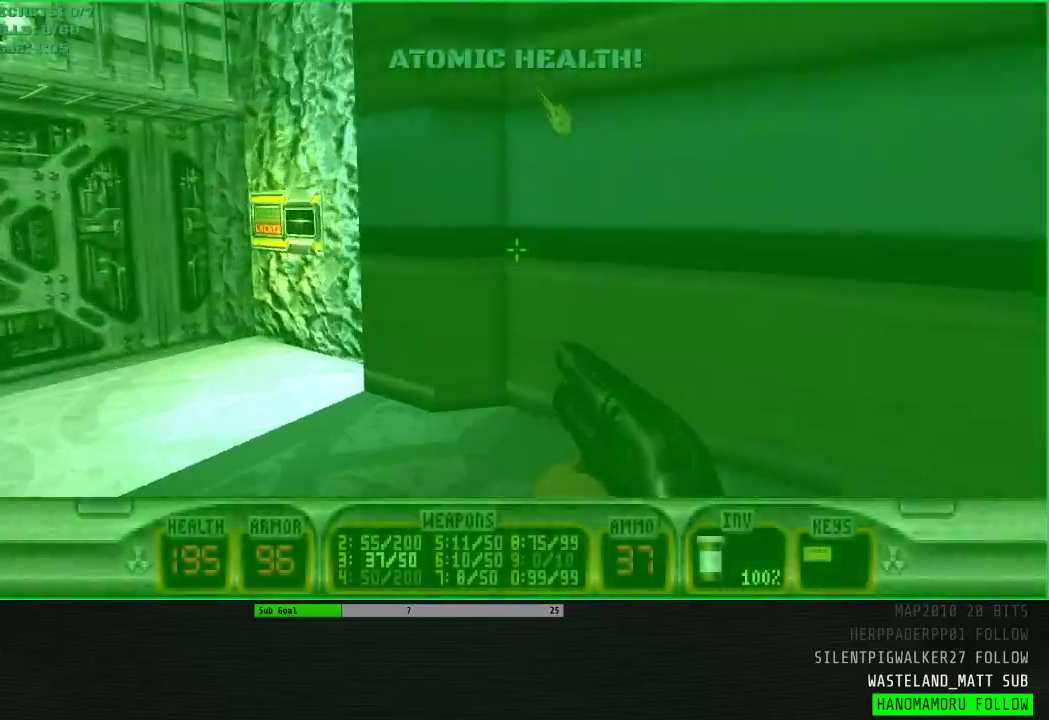
{"keys": [], "mouse": [], "events": [[83, "a", "down"], [167, "a", "up"], [217, "e", "down"], [217, "w", "up"], [267, "e", "up"]]}
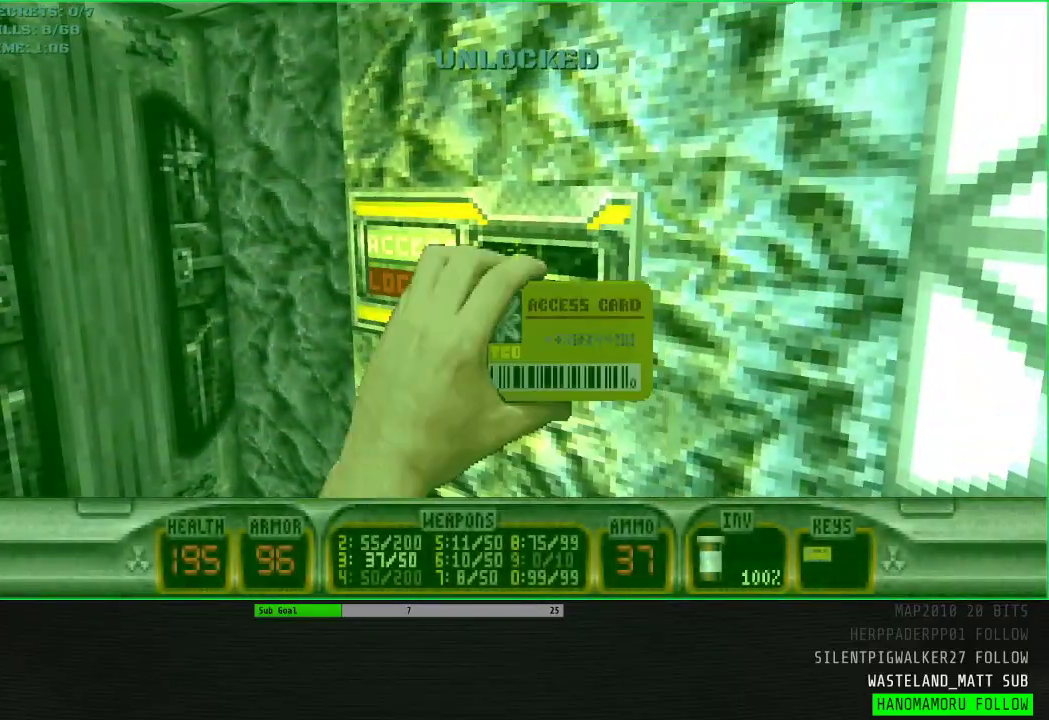
{"keys": ["a"], "mouse": [], "events": [[383, "a", "down"]]}
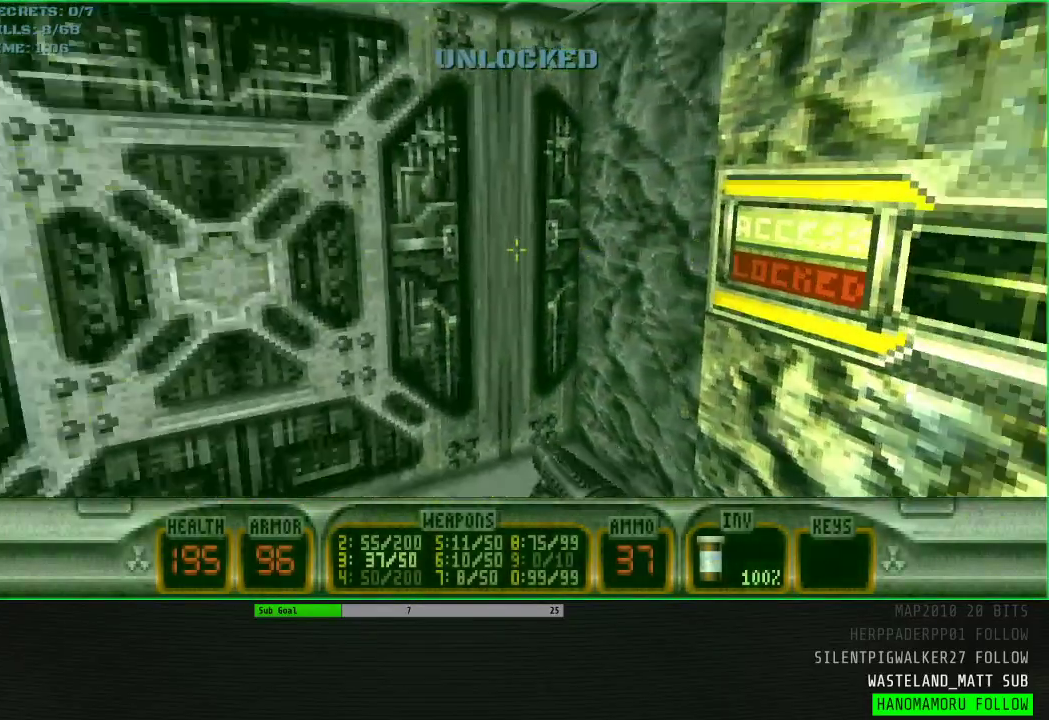
{"keys": ["w"], "mouse": ["wheel"], "events": [[17, "w", "down"], [67, "a", "up"], [117, "e", "down"], [117, "mouse_wheel", "down"], [150, "e", "up"]]}
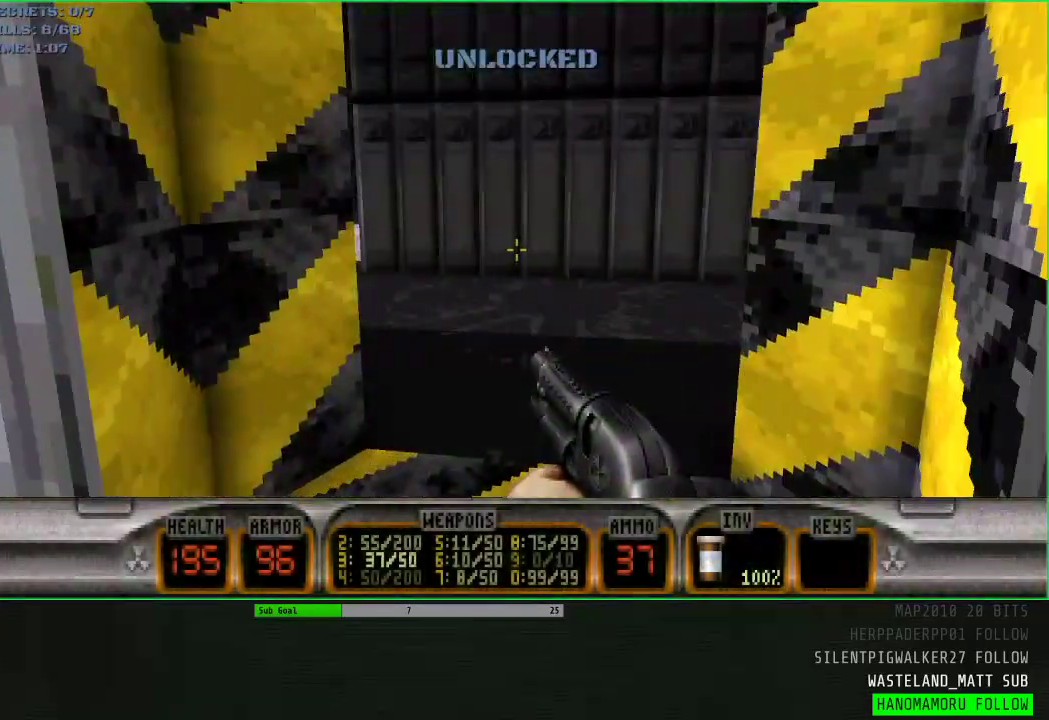
{"keys": ["w"], "mouse": [], "events": [[267, "a", "down"], [267, "mouse_wheel", "up"], [500, "a", "up"]]}
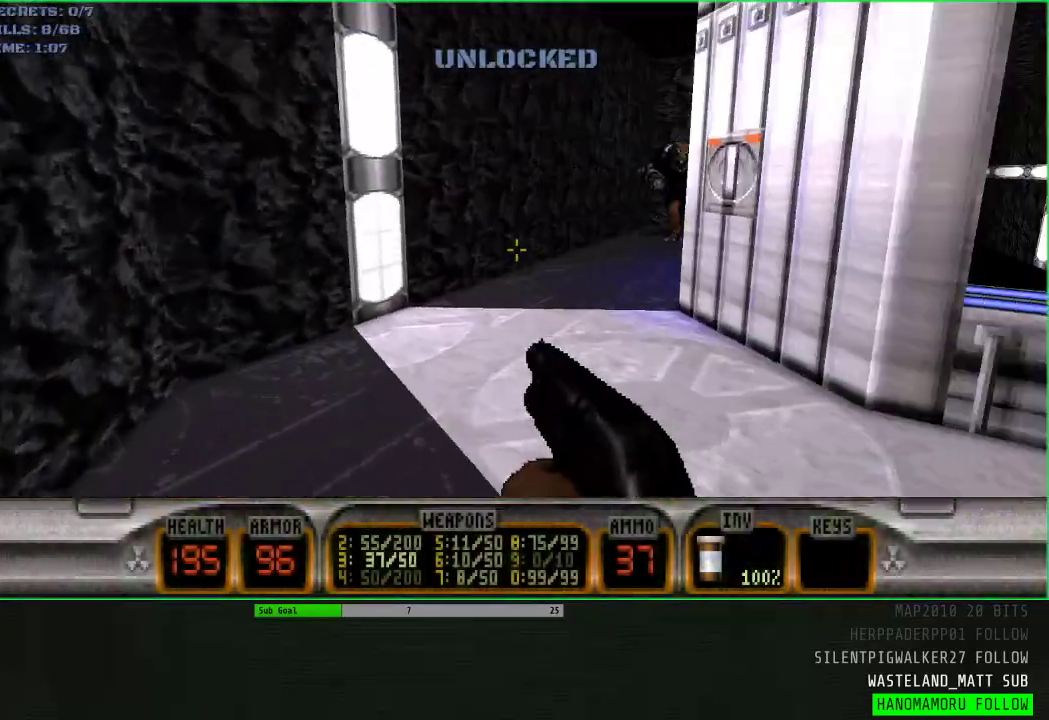
{"keys": [], "mouse": [], "events": [[50, "d", "down"], [133, "d", "up"], [183, "w", "up"], [333, "e", "down"], [417, "e", "up"]]}
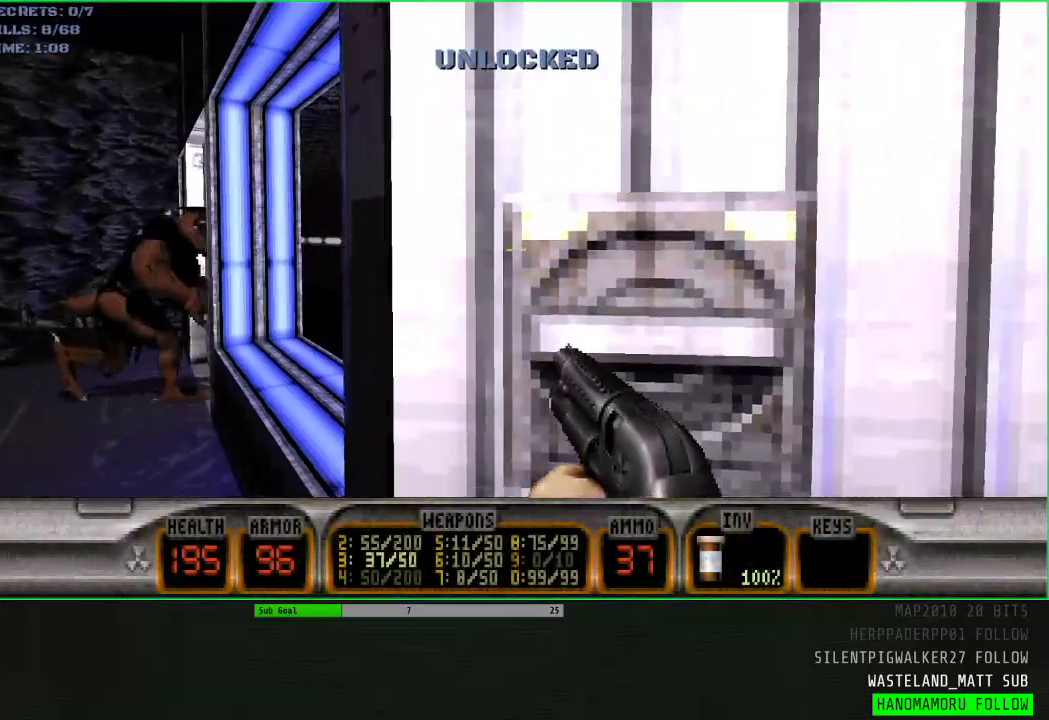
{"keys": ["w"], "mouse": [], "events": [[150, "a", "down"], [200, "w", "down"], [250, "a", "up"]]}
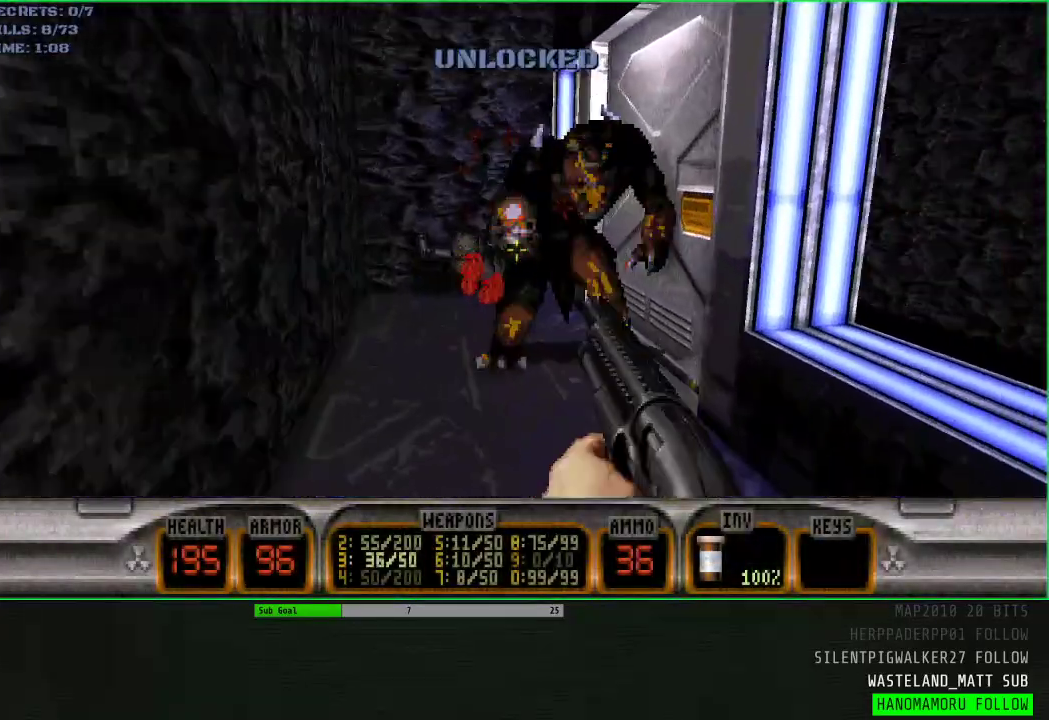
{"keys": [], "mouse": [], "events": [[83, "q", "down"], [133, "w", "up"], [167, "q", "up"], [267, "q", "down"], [317, "q", "up"], [400, "q", "down"], [500, "q", "up"]]}
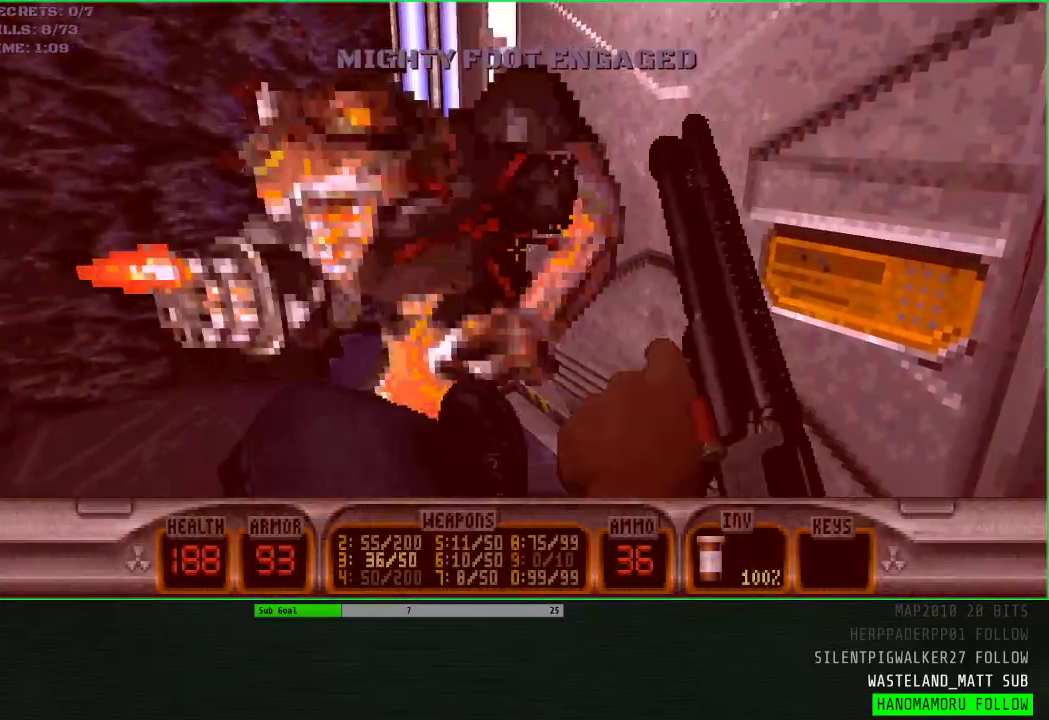
{"keys": [], "mouse": [], "events": [[100, "q", "down"], [133, "q", "up"], [233, "q", "down"], [283, "q", "up"], [367, "q", "down"], [467, "q", "up"]]}
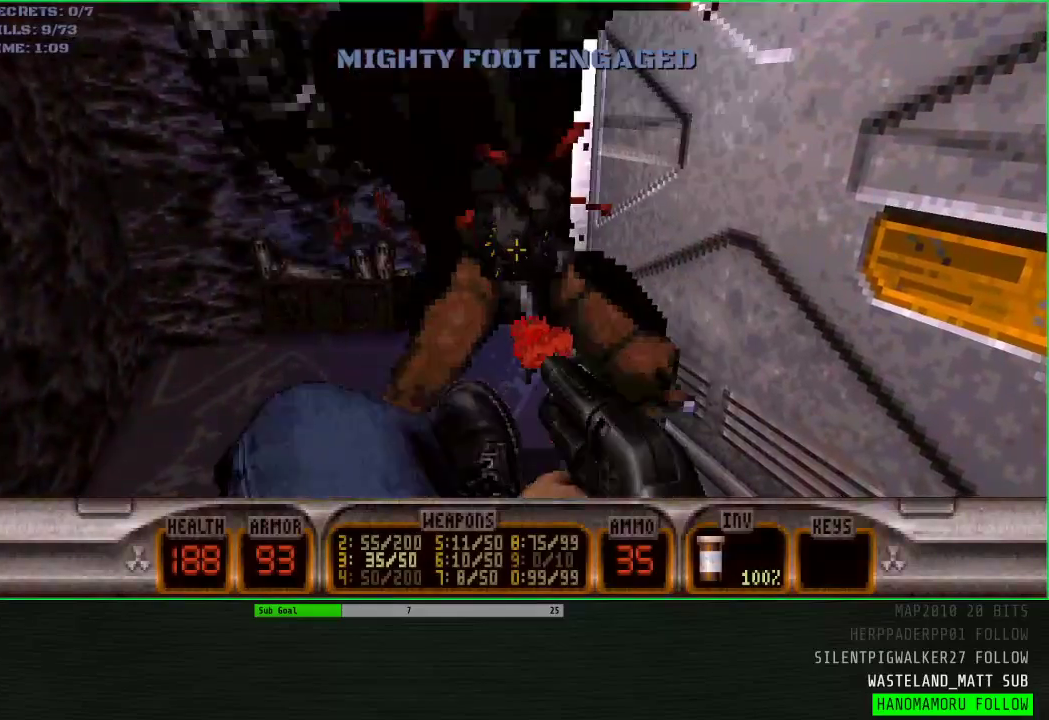
{"keys": ["w"], "mouse": [], "events": [[433, "w", "down"]]}
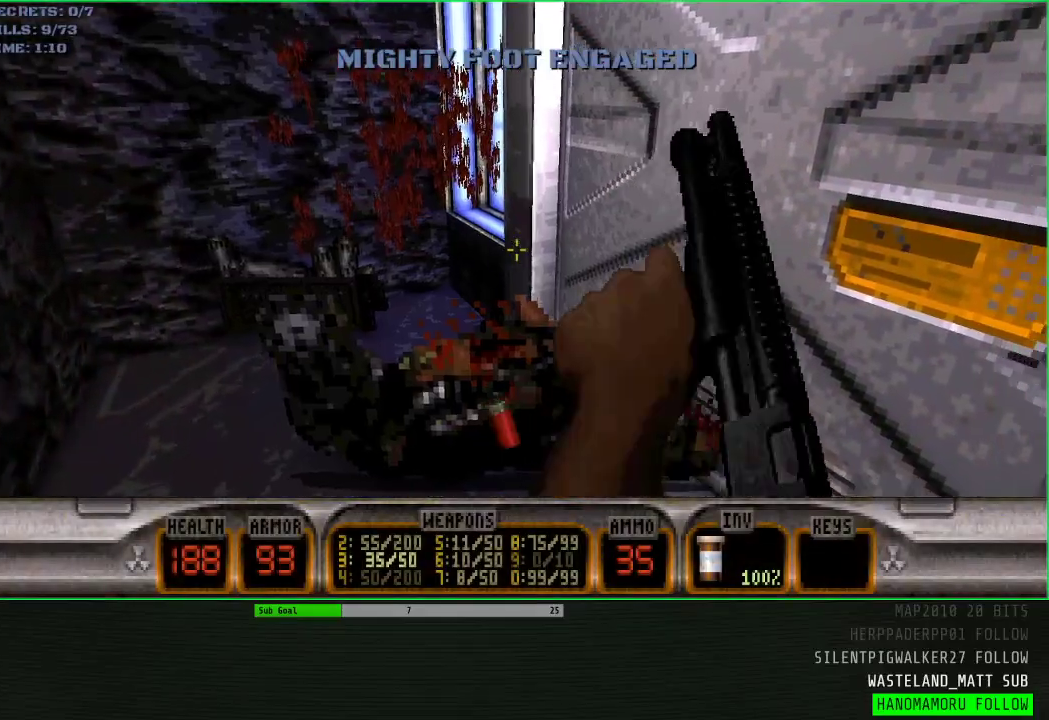
{"keys": [], "mouse": [], "events": [[33, "a", "down"], [217, "a", "up"], [267, "d", "down"], [267, "w", "up"], [450, "d", "up"]]}
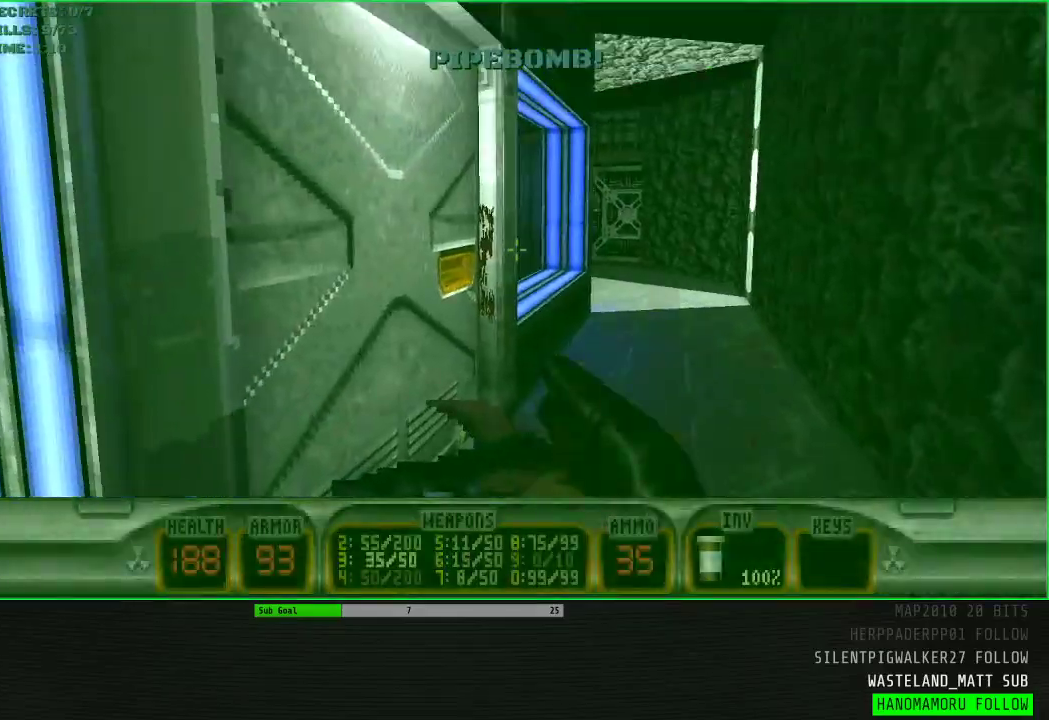
{"keys": [], "mouse": [], "events": [[233, "w", "down"], [417, "w", "up"]]}
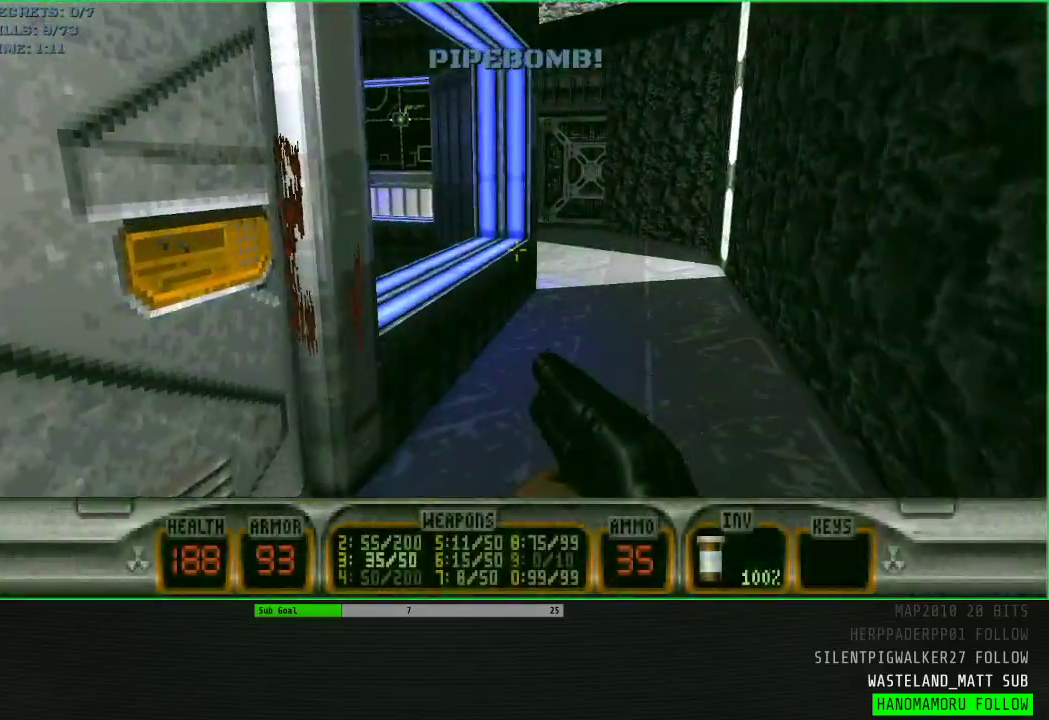
{"keys": [], "mouse": [], "events": [[250, "d", "down"], [350, "d", "up"]]}
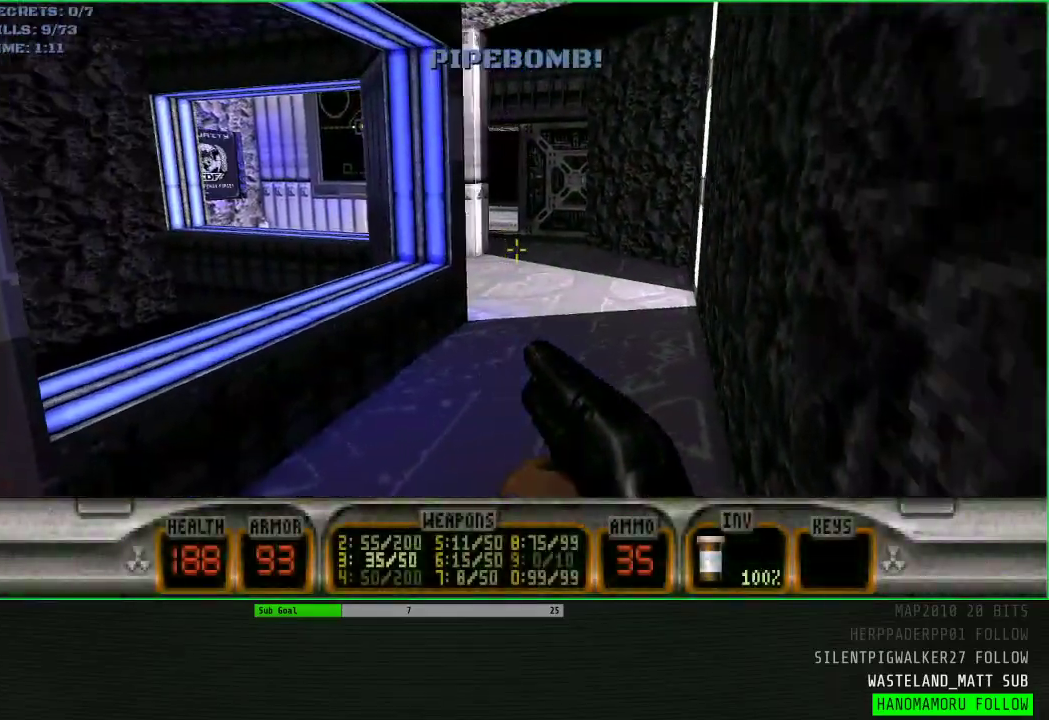
{"keys": [], "mouse": [], "events": []}
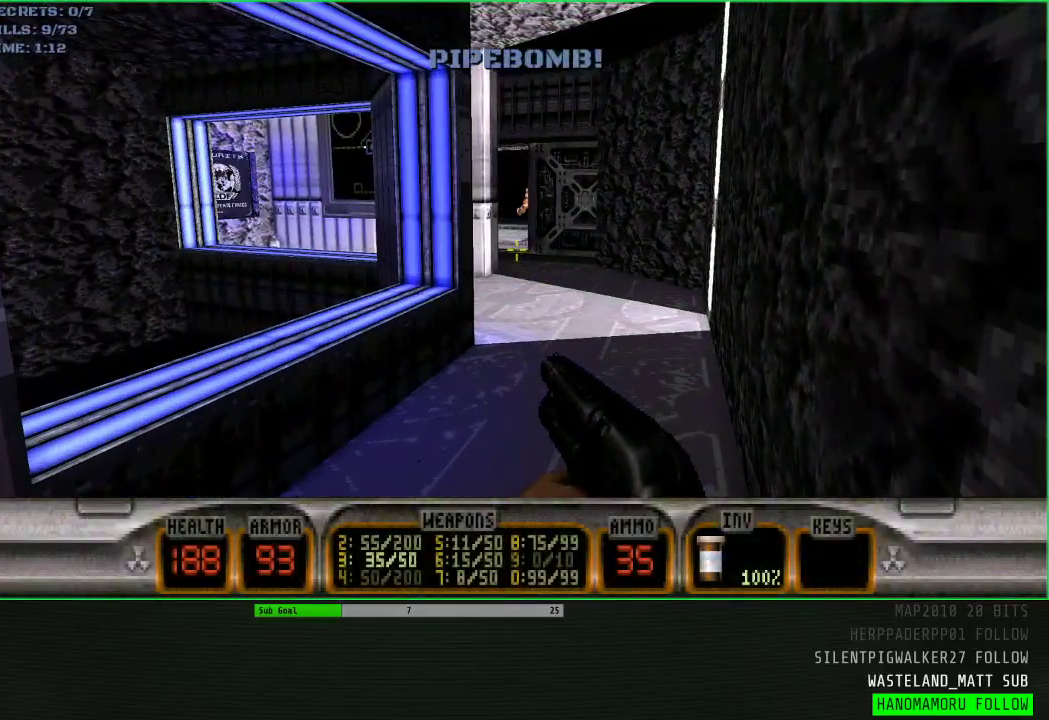
{"keys": [], "mouse": [], "events": []}
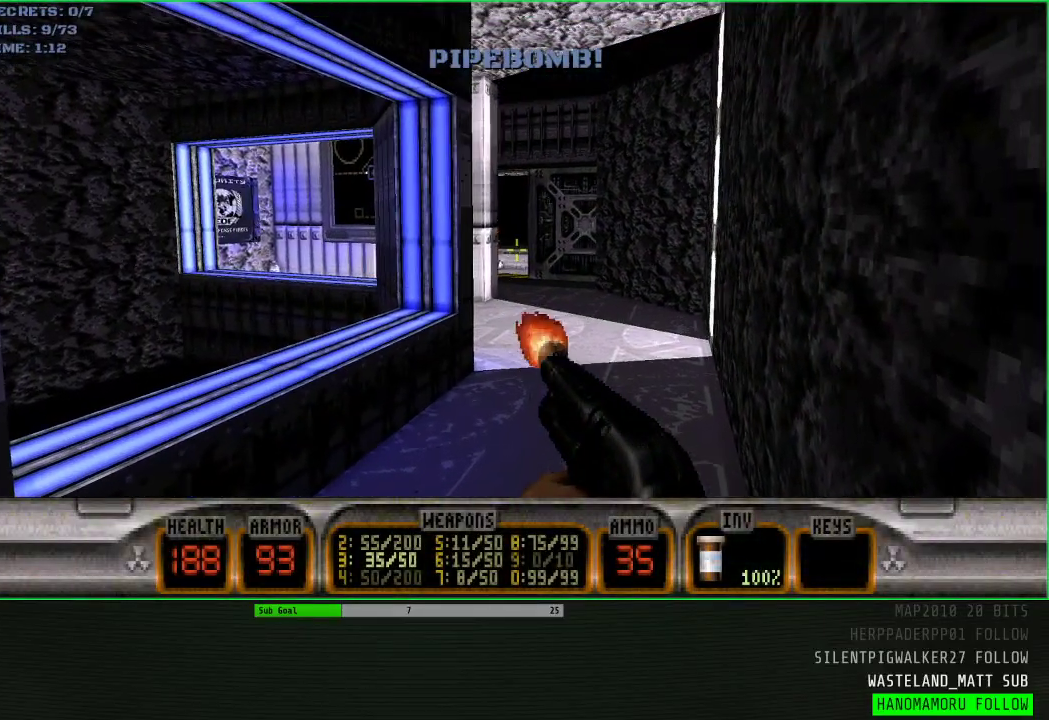
{"keys": [], "mouse": [], "events": [[300, "a", "down"], [383, "a", "up"]]}
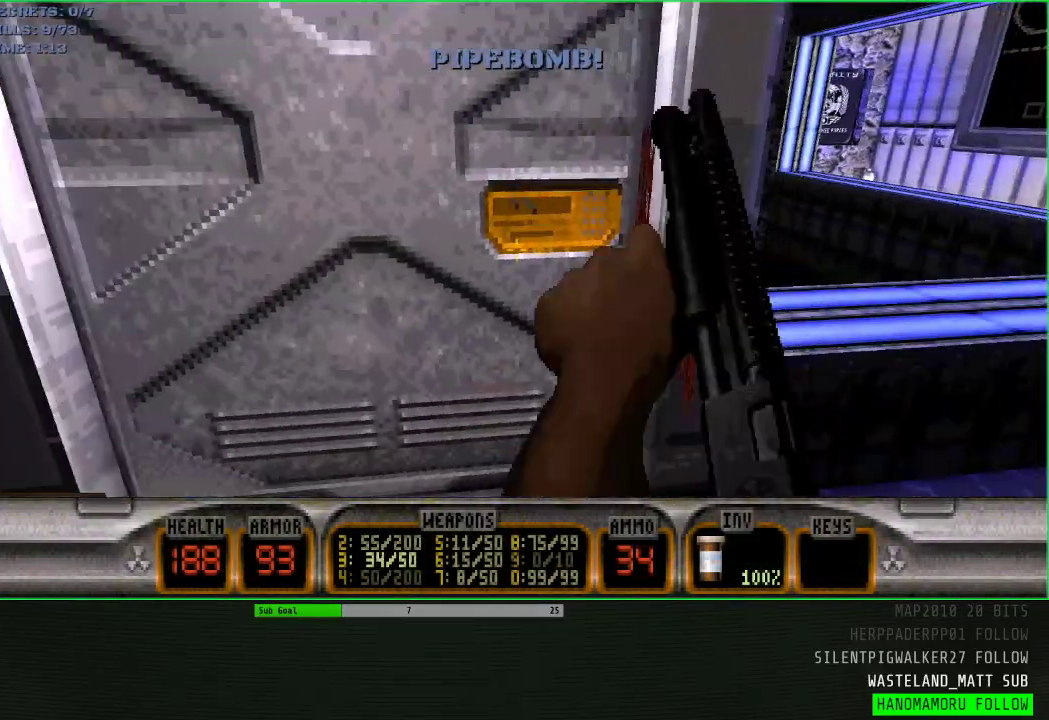
{"keys": [], "mouse": [], "events": []}
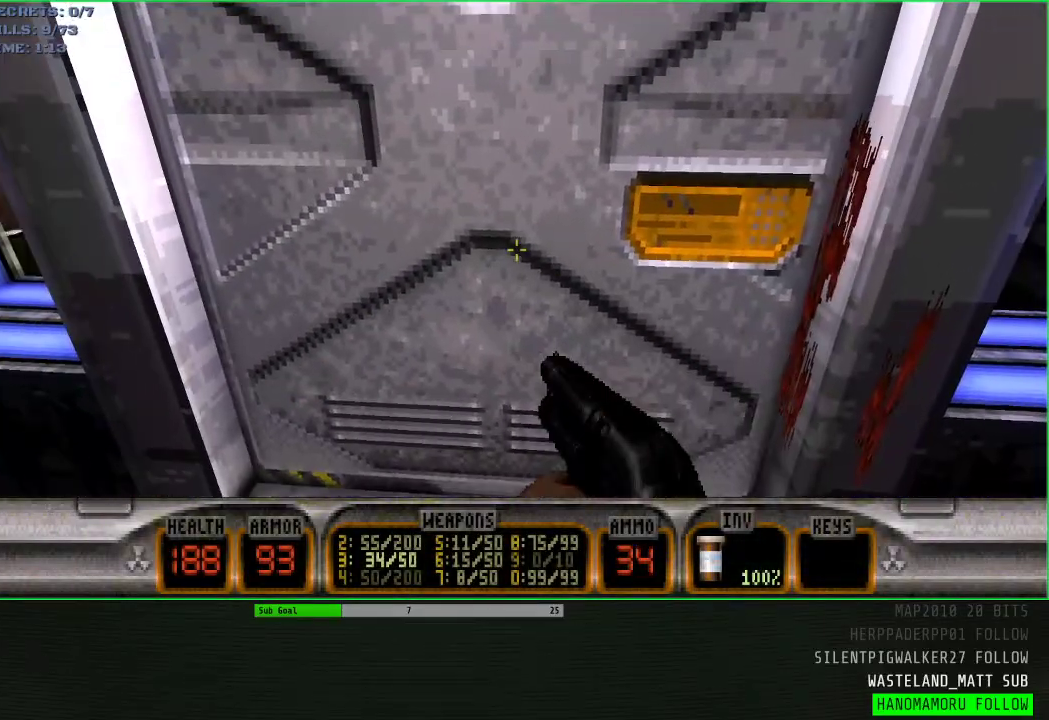
{"keys": [], "mouse": [], "events": []}
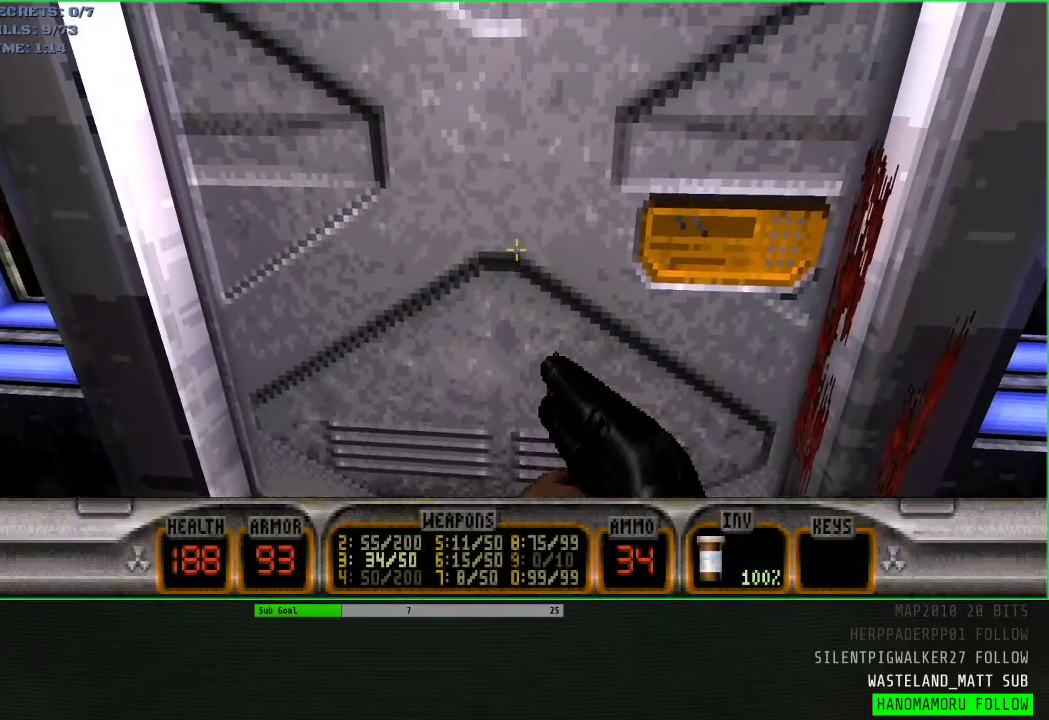
{"keys": [], "mouse": [], "events": [[17, "w", "down"], [117, "w", "up"]]}
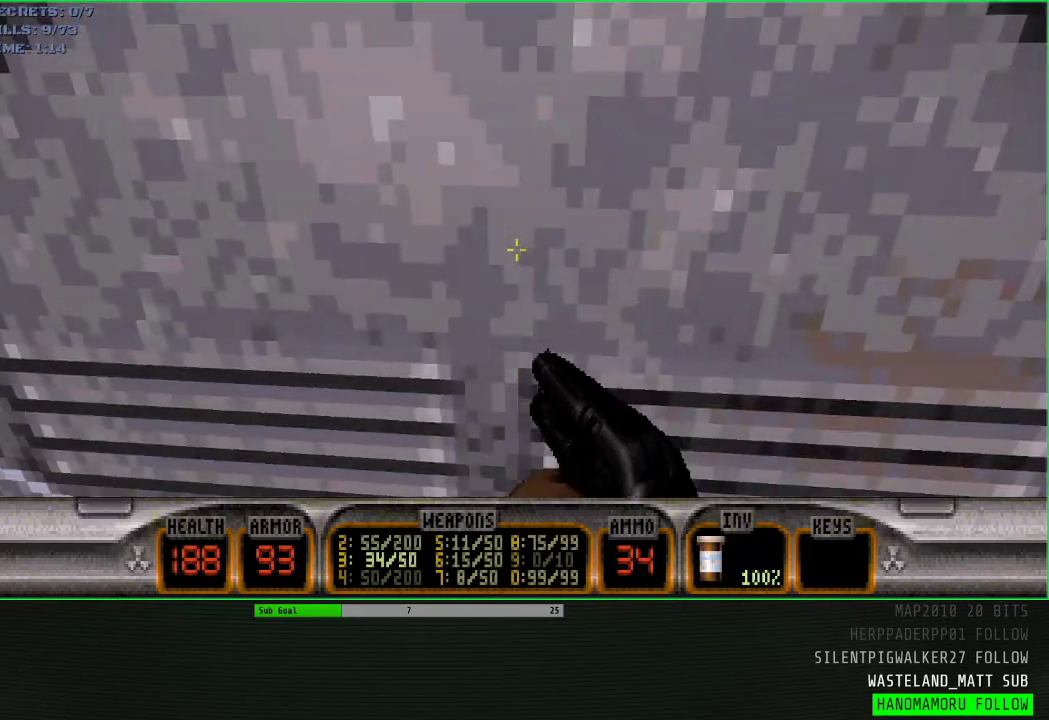
{"keys": ["w"], "mouse": ["wheel"], "events": [[367, "w", "down"], [417, "mouse_wheel", "down"]]}
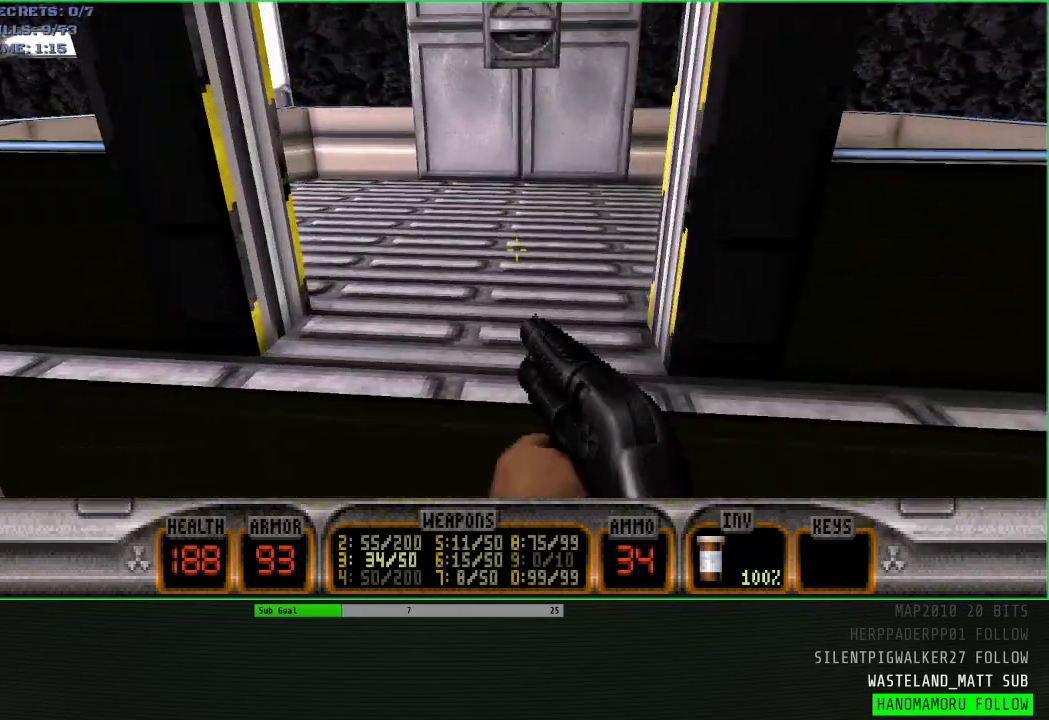
{"keys": ["w"], "mouse": [], "events": [[233, "mouse_wheel", "up"]]}
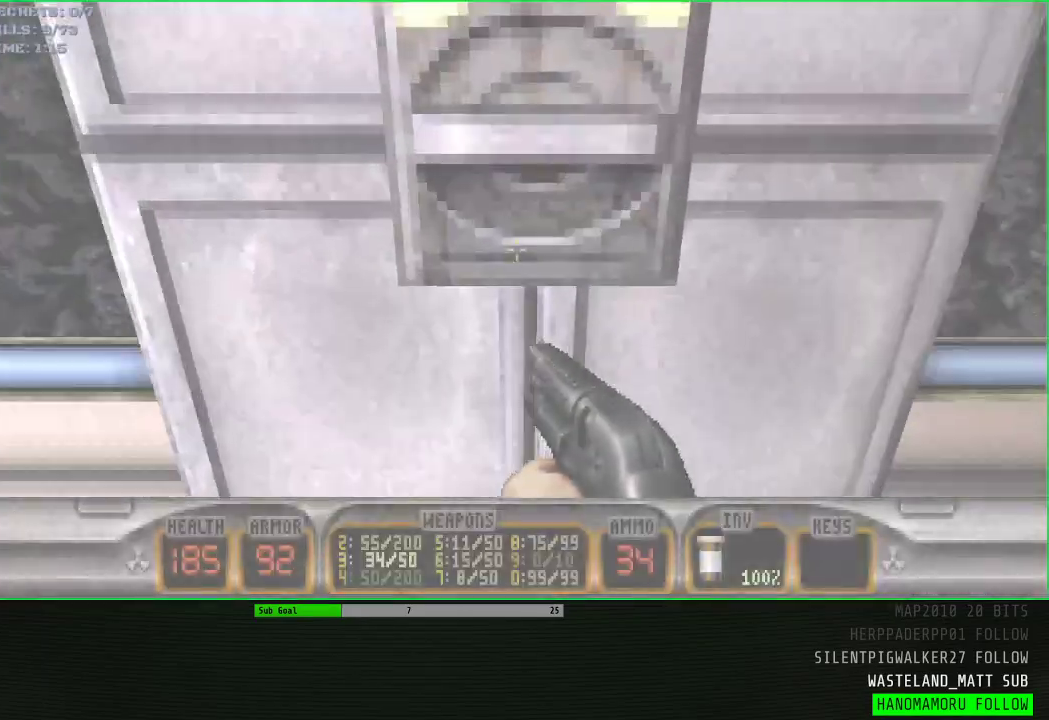
{"keys": [], "mouse": [], "events": [[17, "e", "down"], [17, "w", "up"], [117, "e", "up"]]}
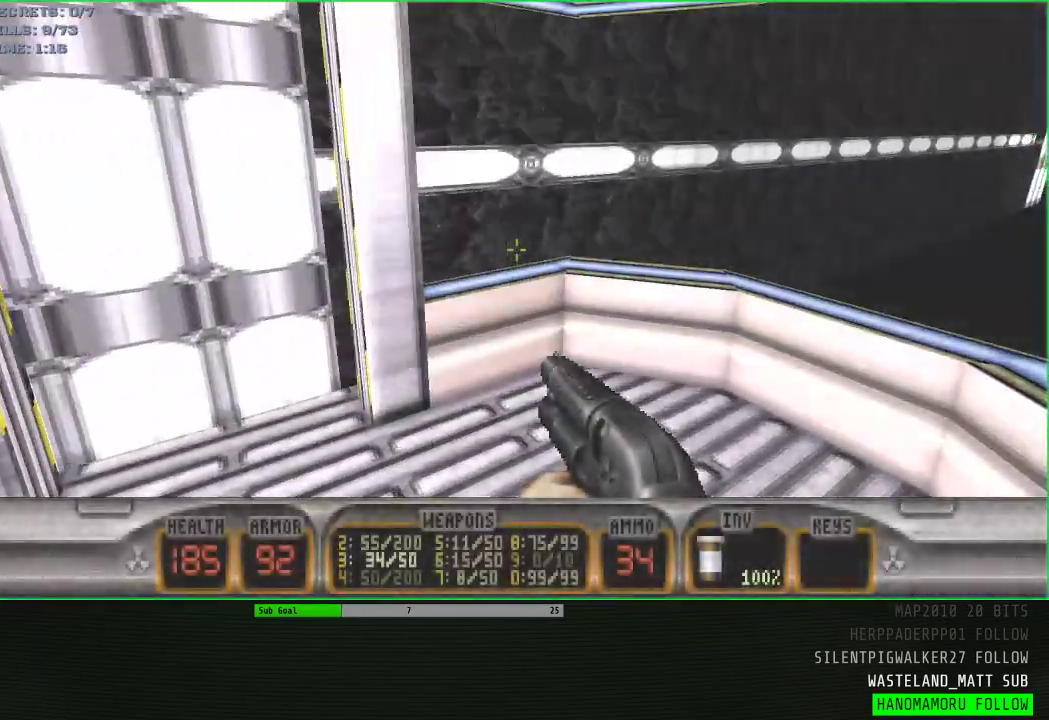
{"keys": [], "mouse": [], "events": [[317, "a", "down"], [367, "a", "up"]]}